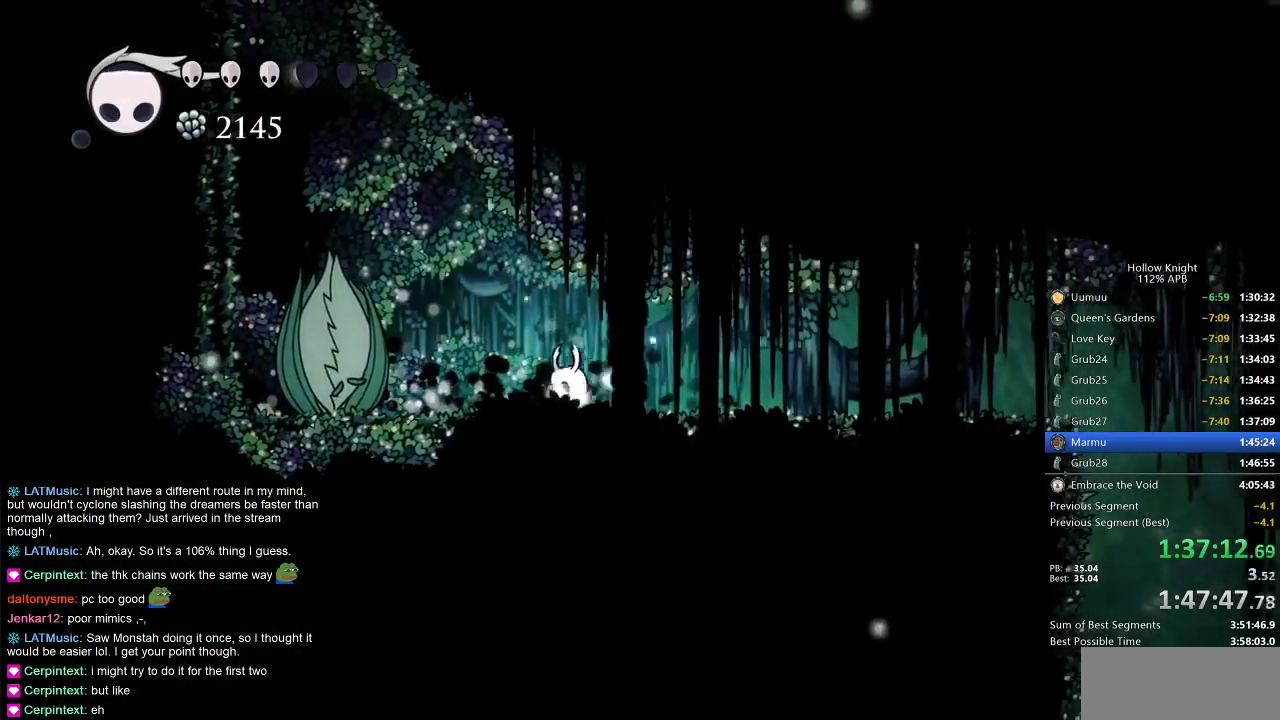
Gameplay with keyboard; each line is a JSON object with the keys held at the frame after it. "events" lists presses ("down") and releases ("up") of "cdash", "dash", "dnail", "down", "heal", "inv", "jump", "left", "nail", "right", "spell" and "up" between this image and that frame as [ms after this image, input, new state], when the widget could be followed in between. No other keys are recorded. Mouse input is not recorded. Key names are as the overlay labels them; some are game actions (e.g. jump) rather than physical keys.
{"keys": [], "events": [[50, "nail", "up"], [283, "nail", "down"], [333, "left", "up"], [333, "nail", "up"]]}
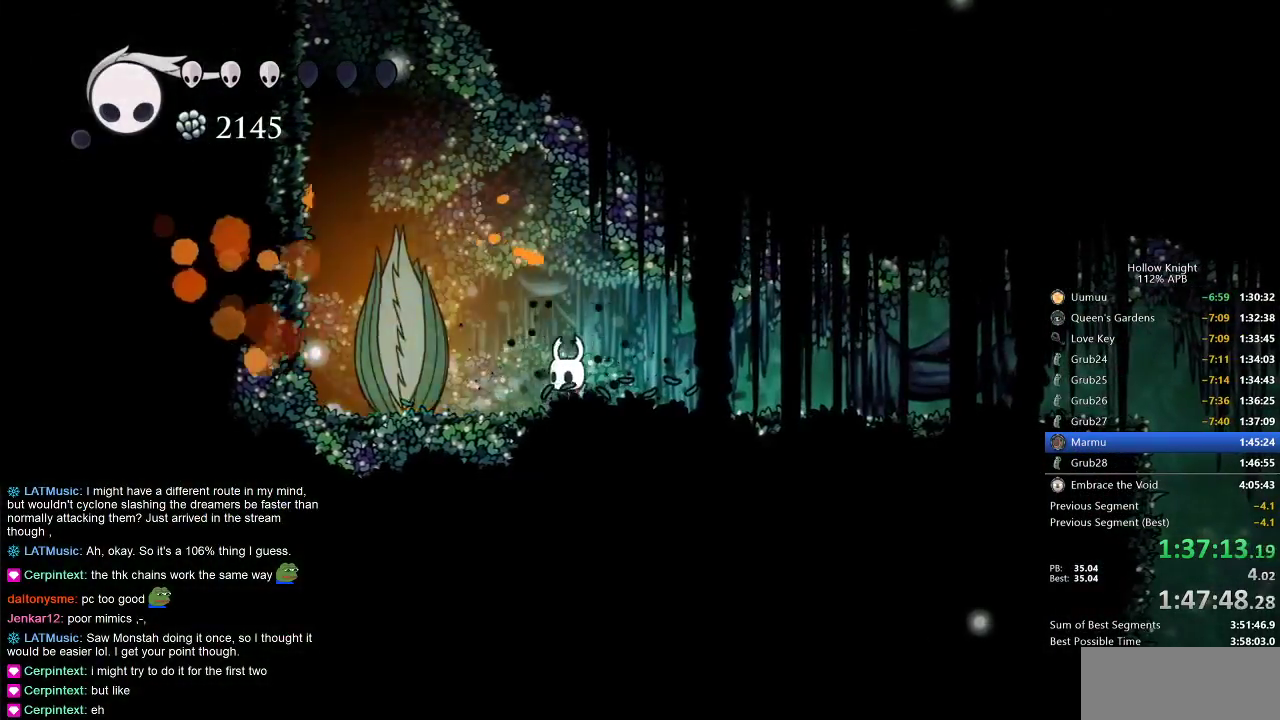
{"keys": ["right"], "events": [[33, "left", "down"], [117, "left", "up"], [117, "nail", "down"], [267, "dash", "down"], [267, "nail", "up"], [267, "right", "down"], [450, "dash", "up"]]}
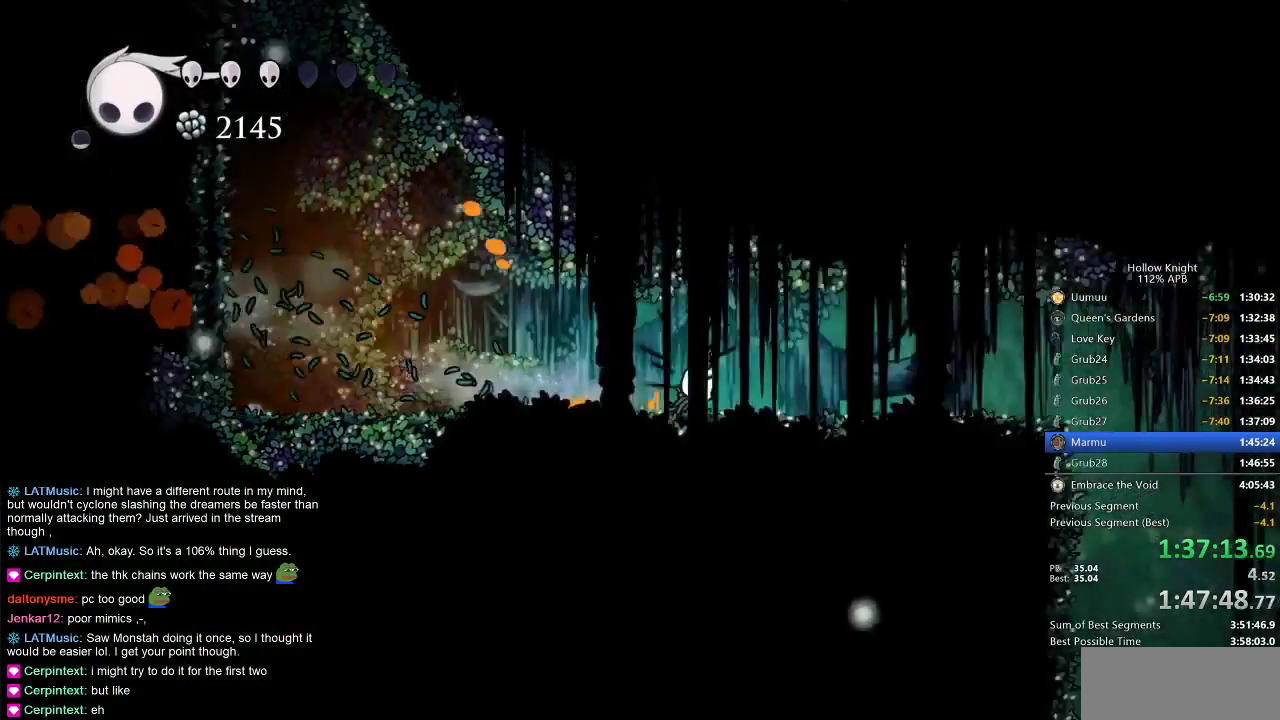
{"keys": ["right"], "events": [[367, "dash", "down"], [467, "dash", "up"]]}
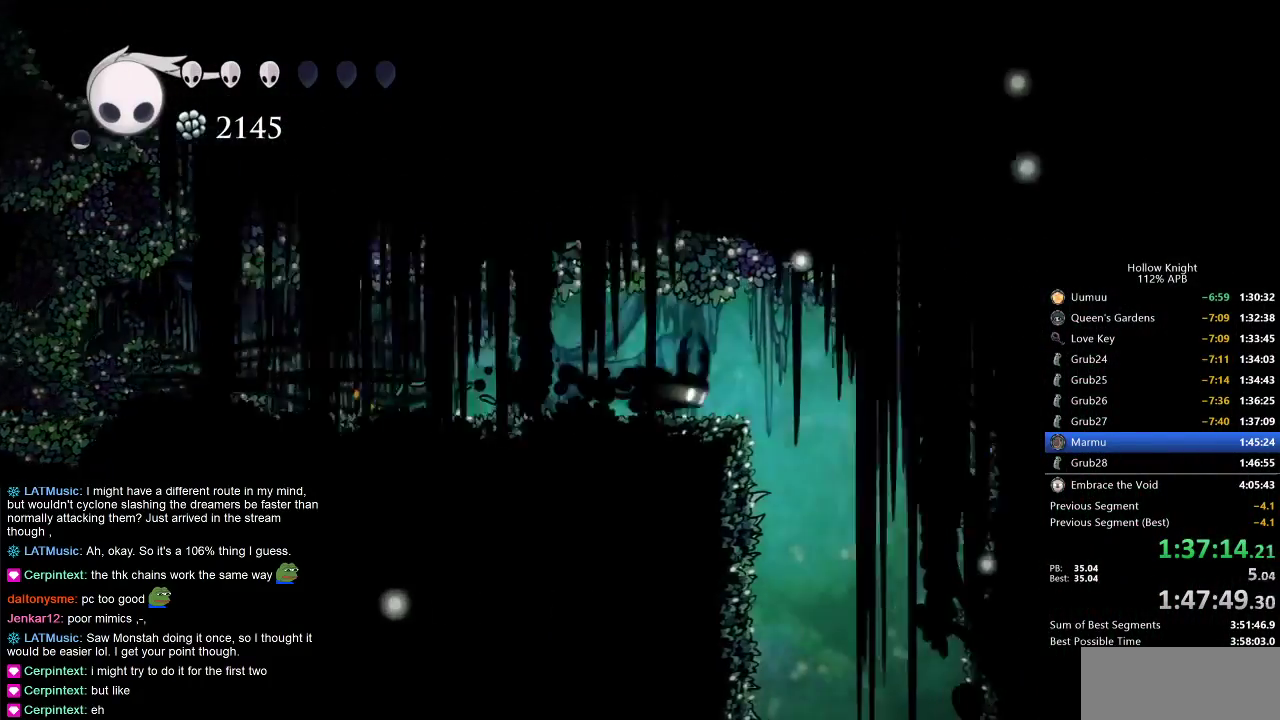
{"keys": ["down"], "events": [[233, "down", "down"], [283, "dash", "down"], [283, "right", "up"], [433, "dash", "up"]]}
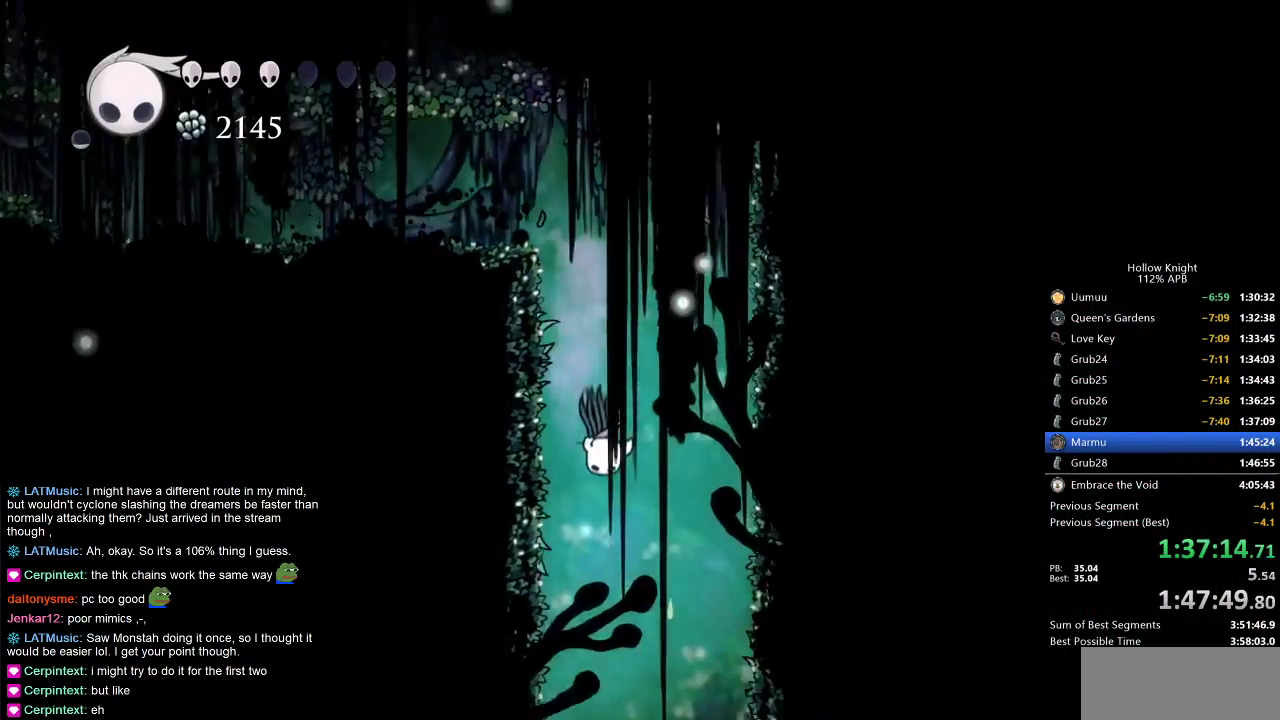
{"keys": ["right"], "events": [[17, "left", "down"], [133, "down", "up"], [250, "right", "down"], [300, "left", "up"]]}
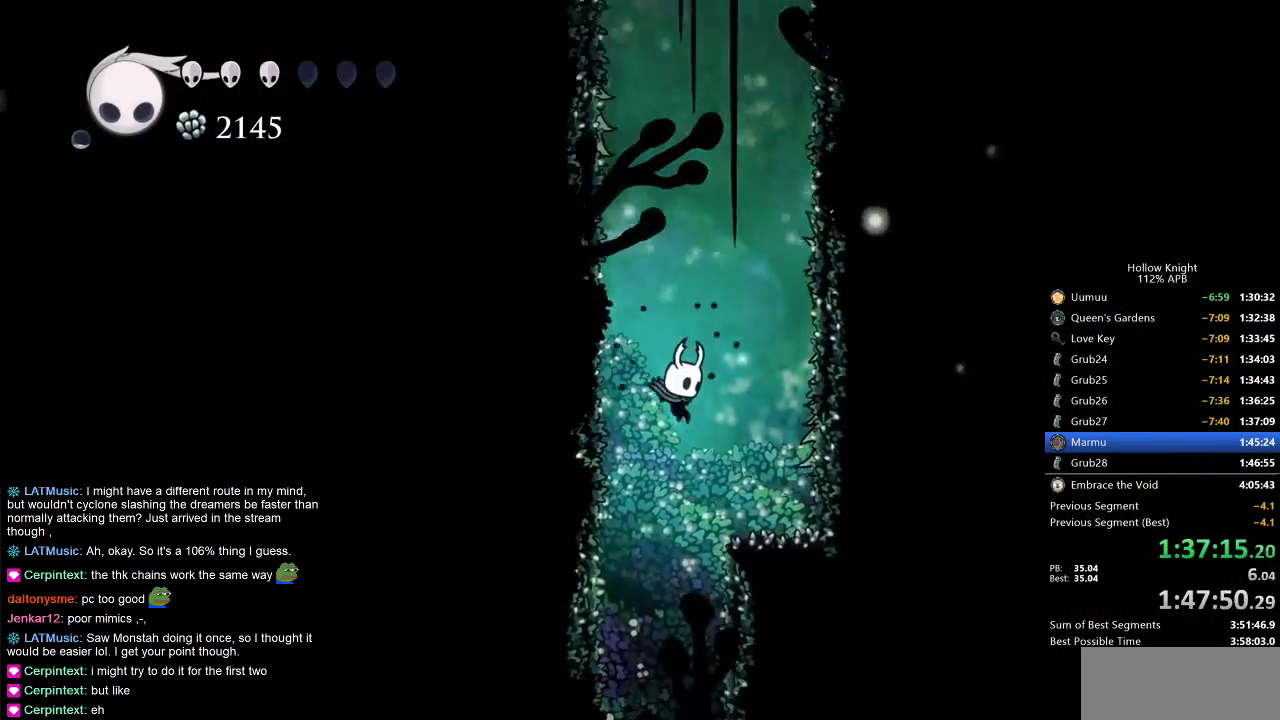
{"keys": [], "events": [[100, "right", "up"]]}
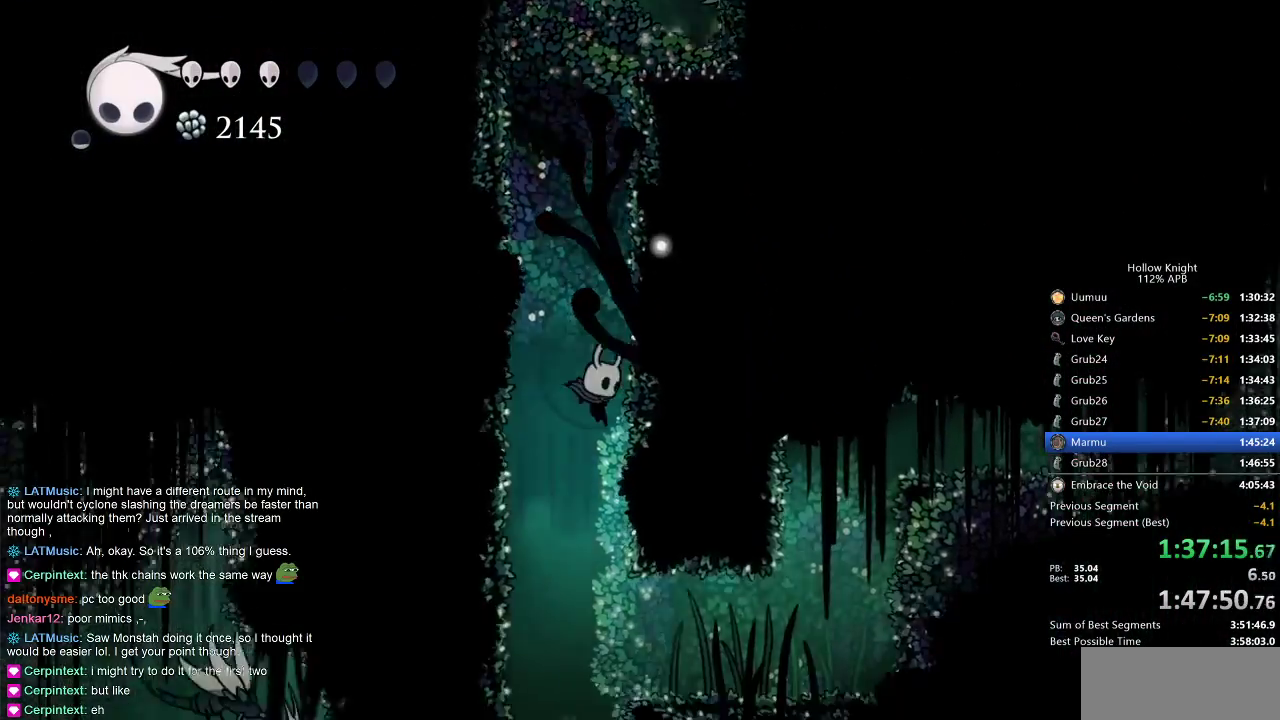
{"keys": ["left"], "events": [[183, "right", "down"], [283, "dash", "down"], [333, "dash", "up"], [417, "left", "down"], [417, "right", "up"]]}
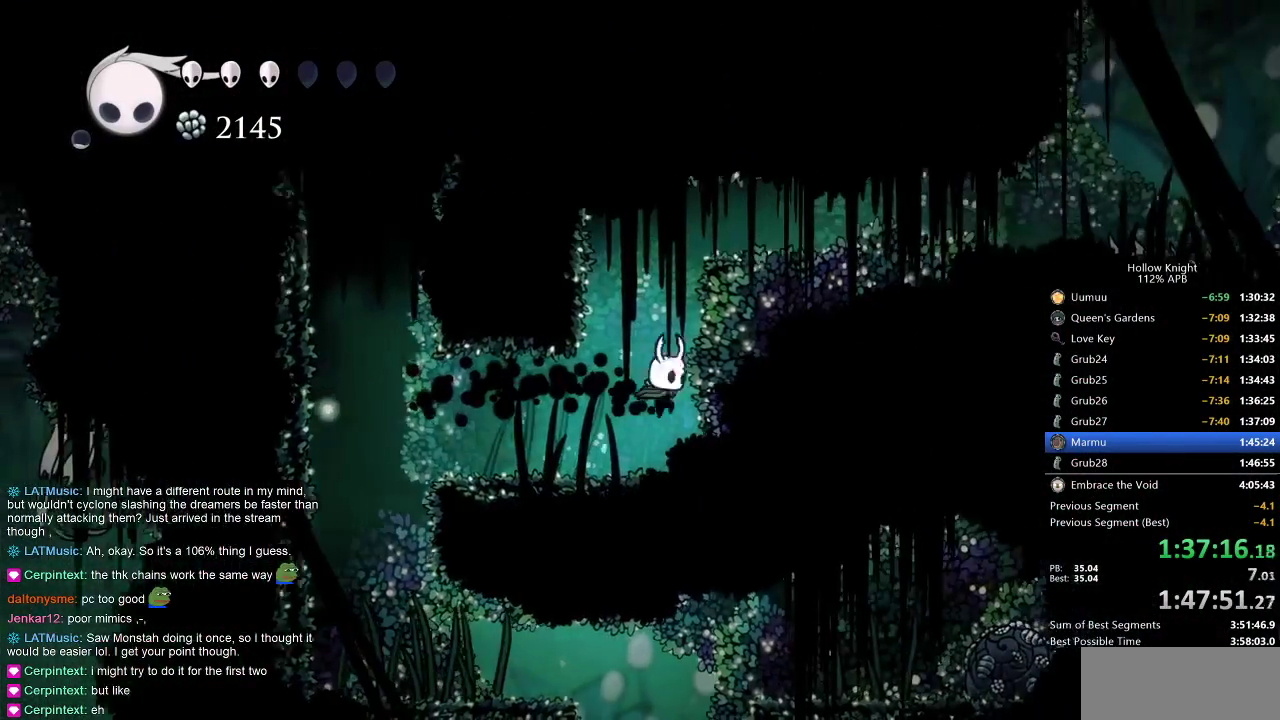
{"keys": ["left"], "events": []}
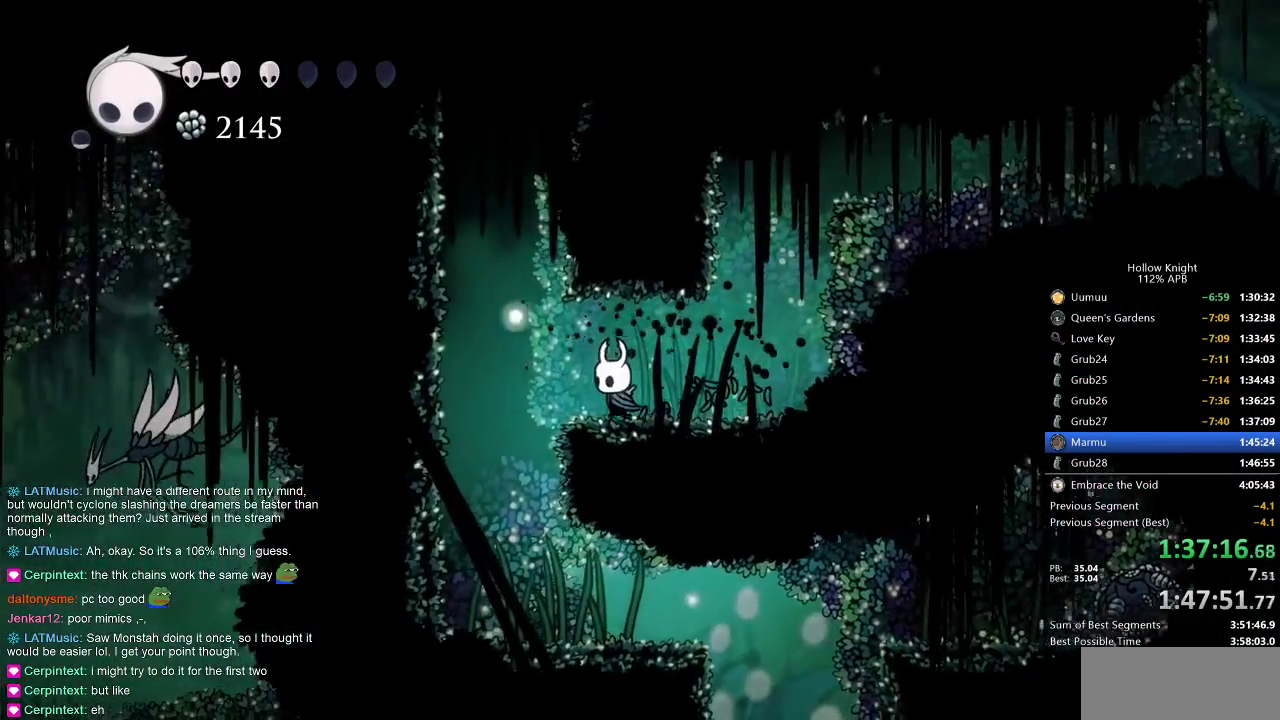
{"keys": [], "events": [[333, "left", "up"]]}
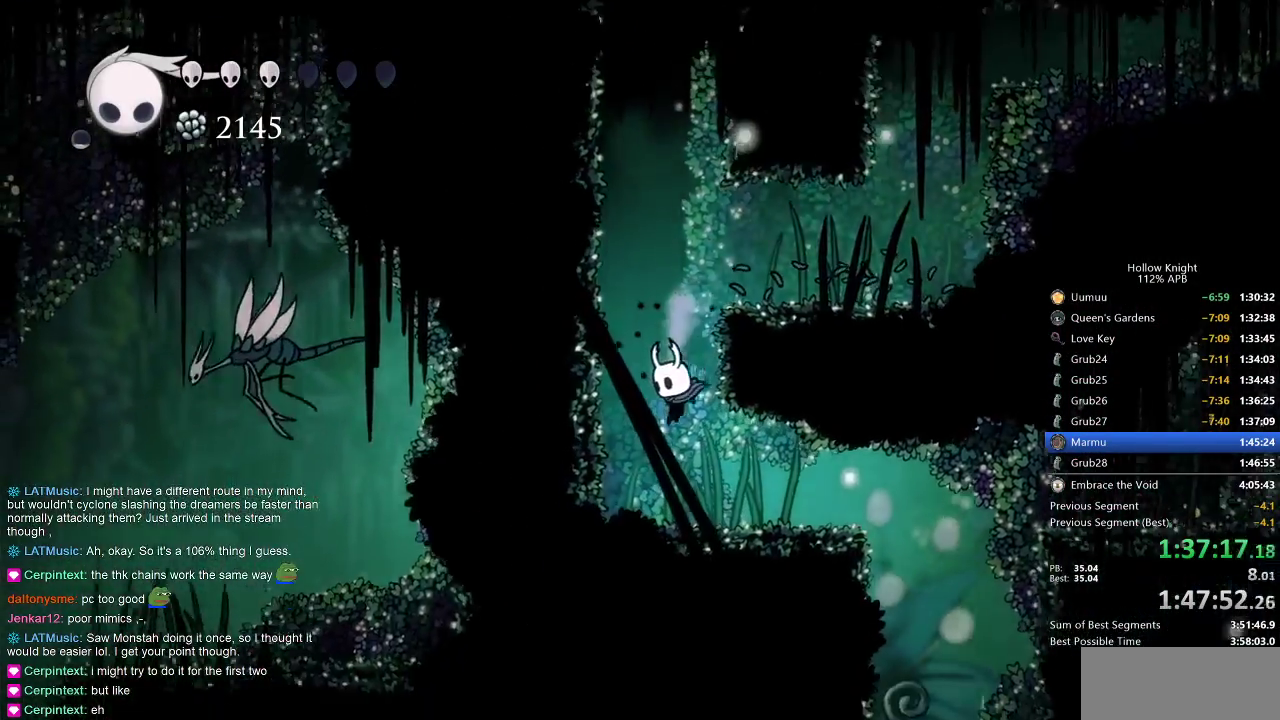
{"keys": ["right"], "events": [[67, "right", "down"], [250, "dash", "down"], [350, "dash", "up"]]}
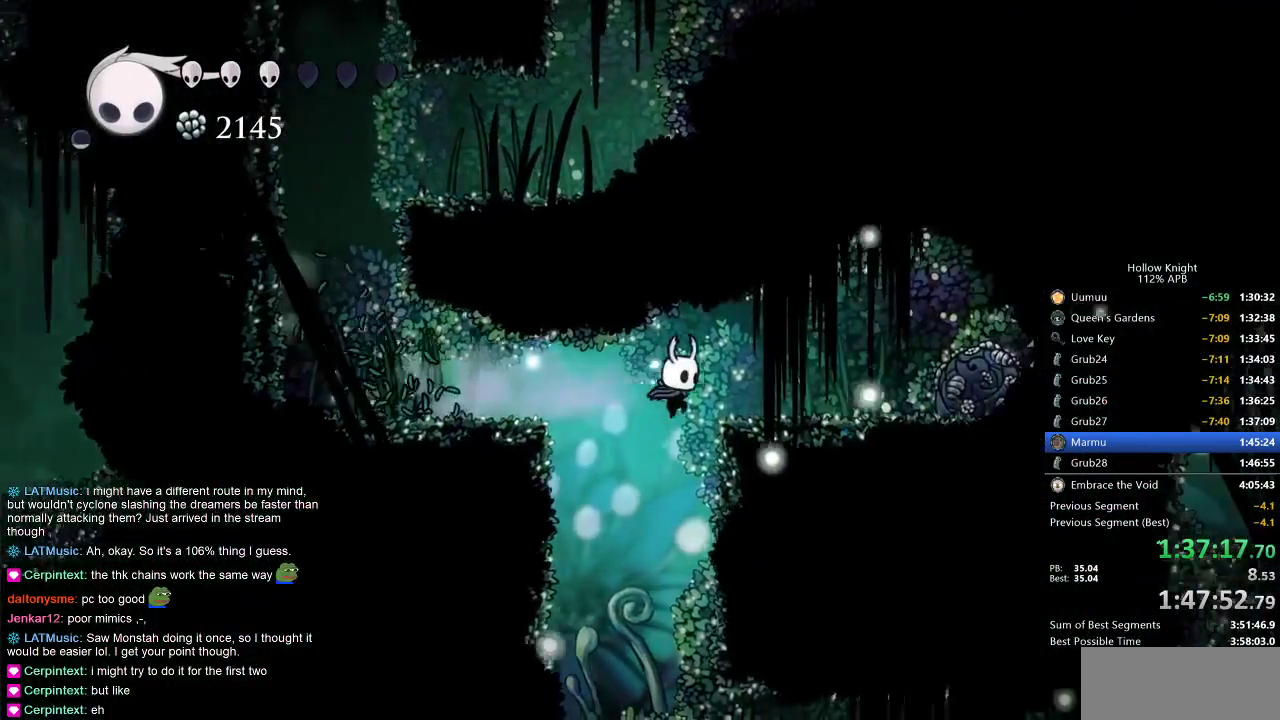
{"keys": ["right"], "events": [[33, "right", "up"], [450, "right", "down"]]}
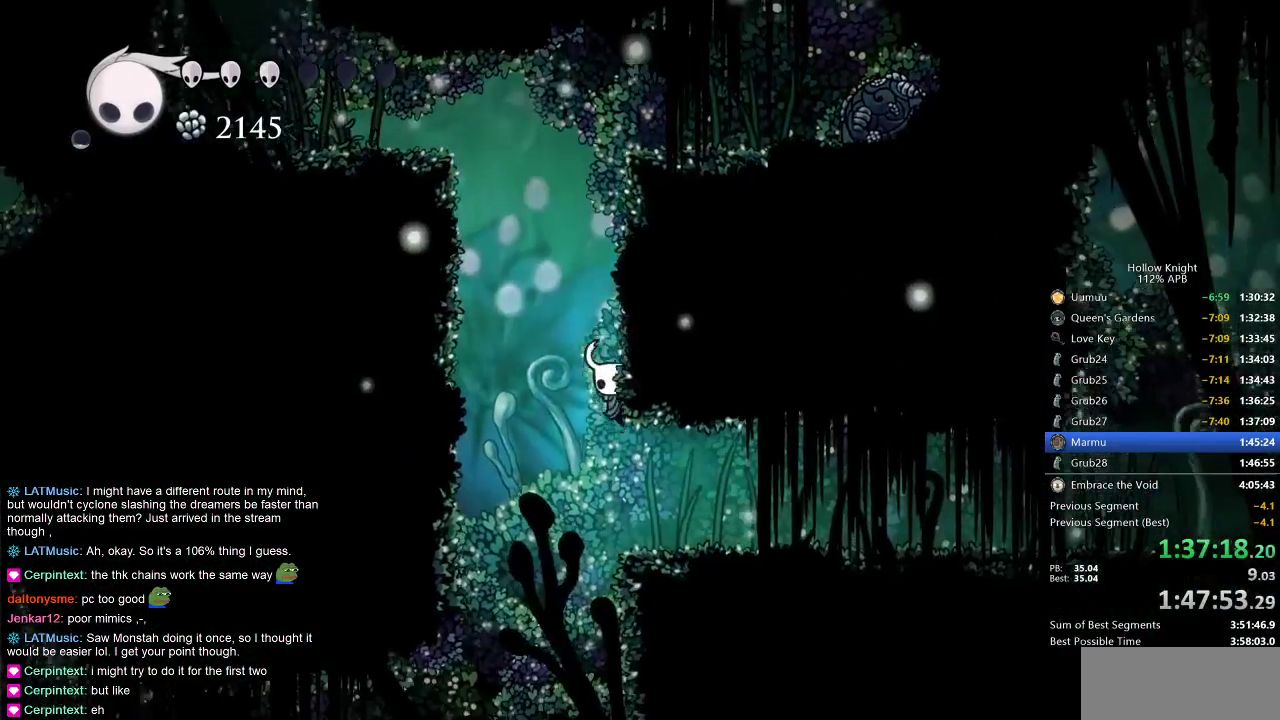
{"keys": ["right"], "events": [[83, "dash", "down"], [217, "dash", "up"]]}
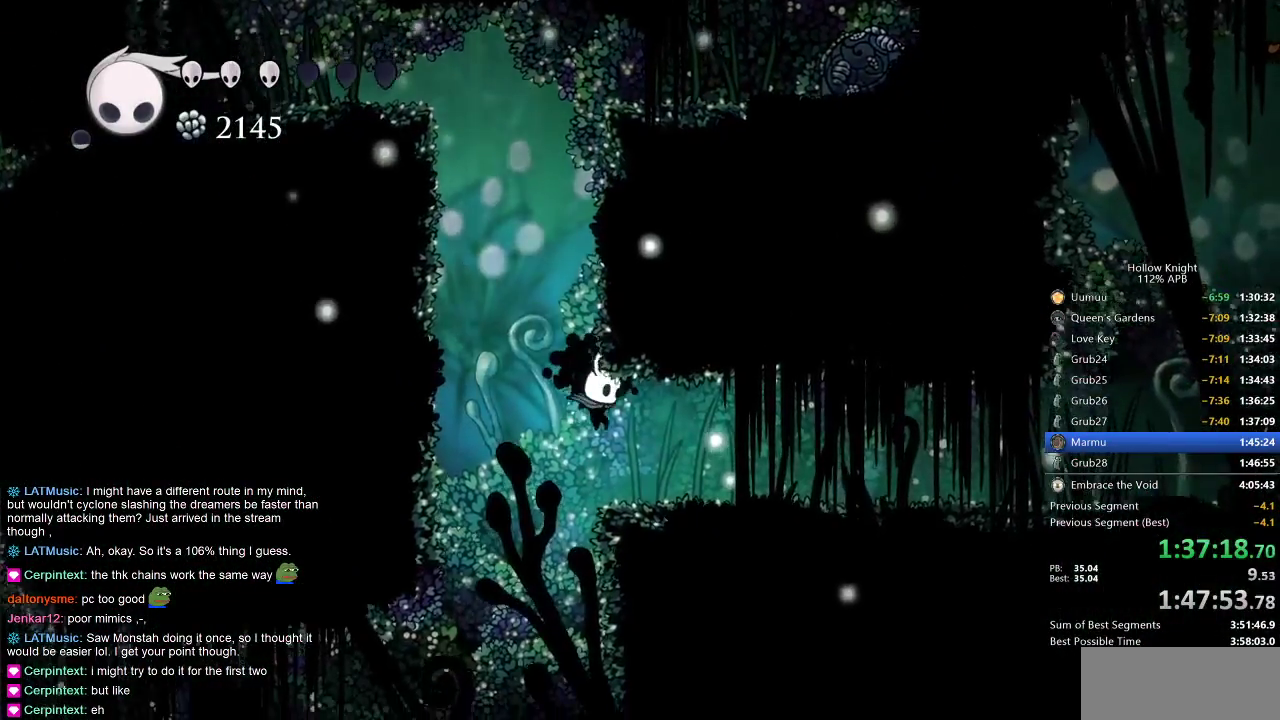
{"keys": [], "events": [[233, "dash", "down"], [333, "dash", "up"], [483, "right", "up"]]}
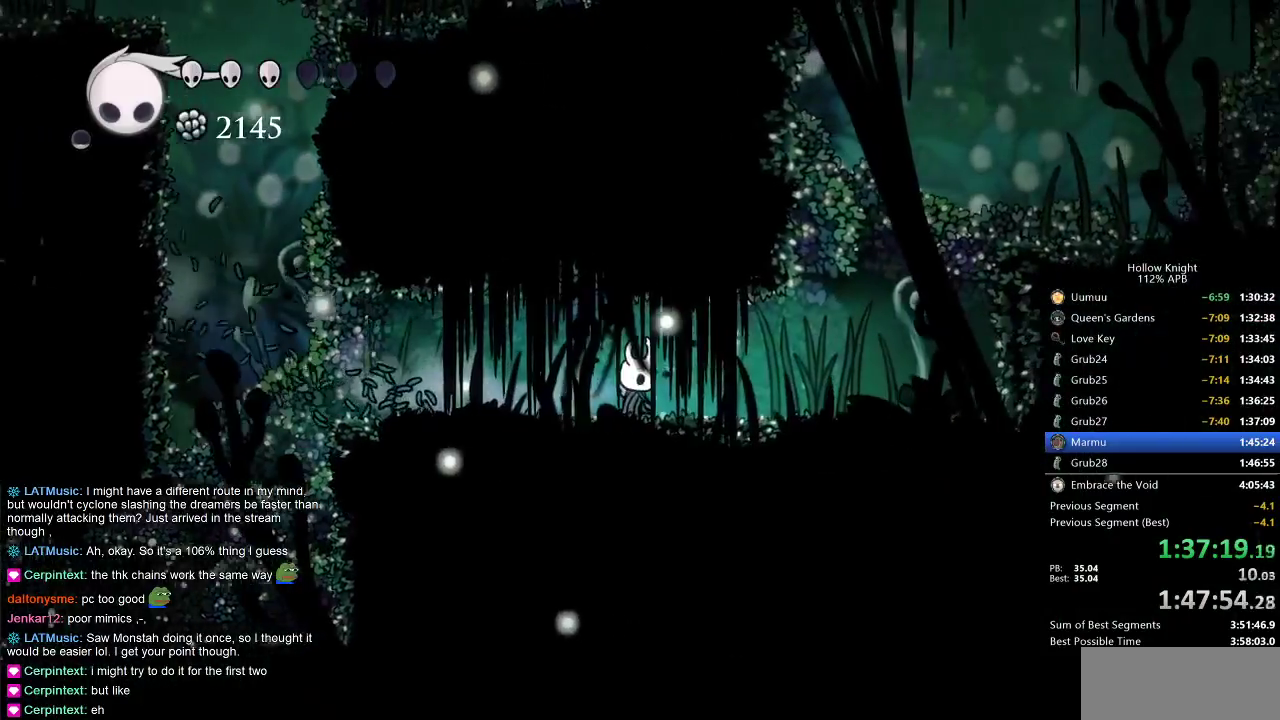
{"keys": ["heal"], "events": [[83, "heal", "down"]]}
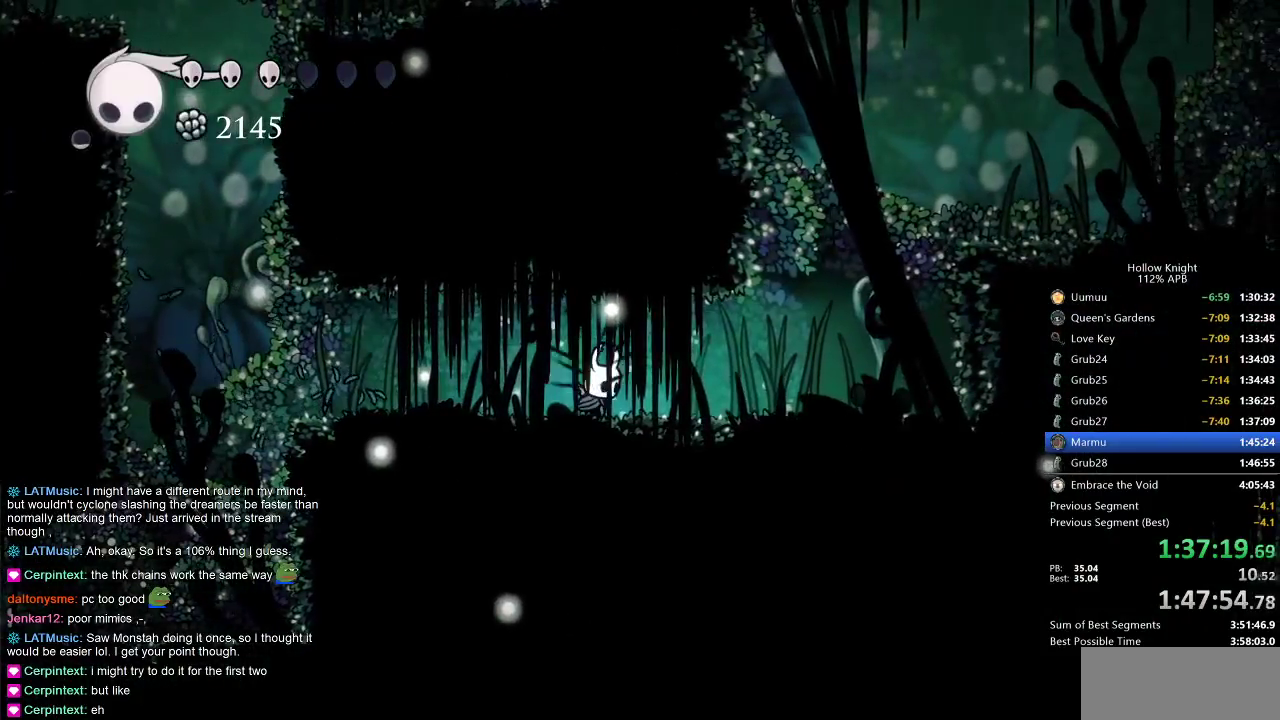
{"keys": ["heal"], "events": []}
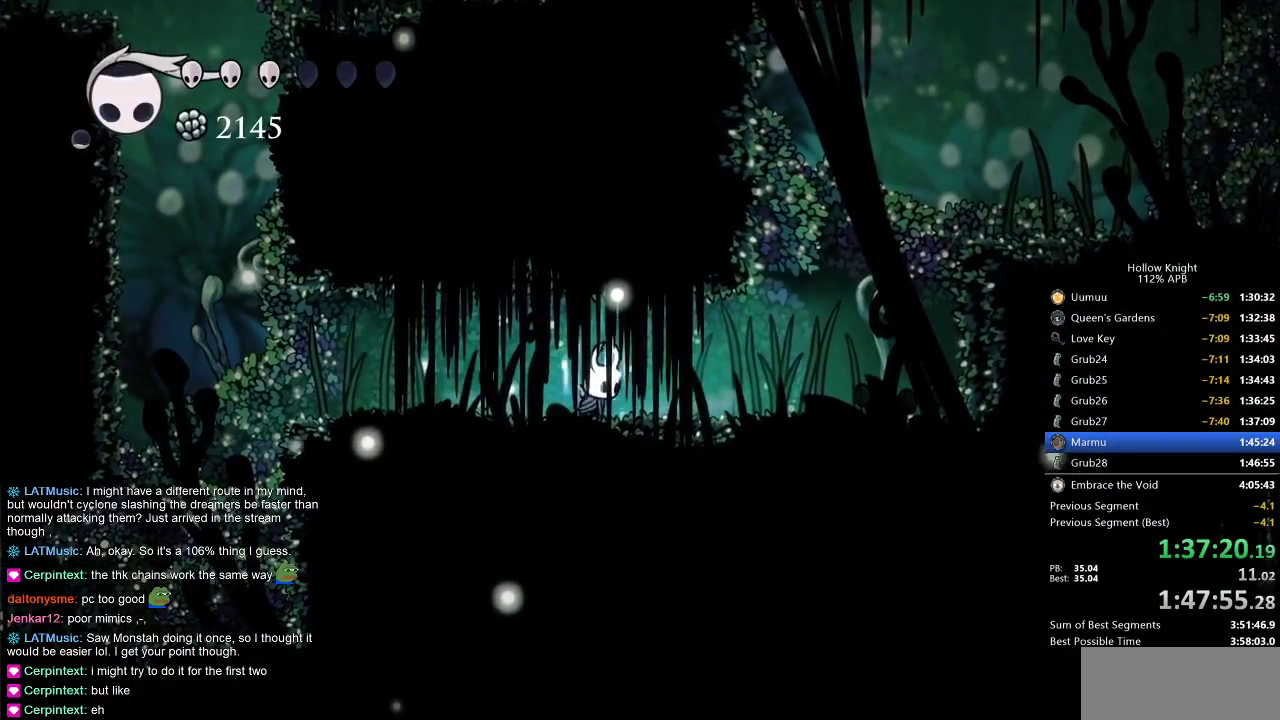
{"keys": ["heal"], "events": []}
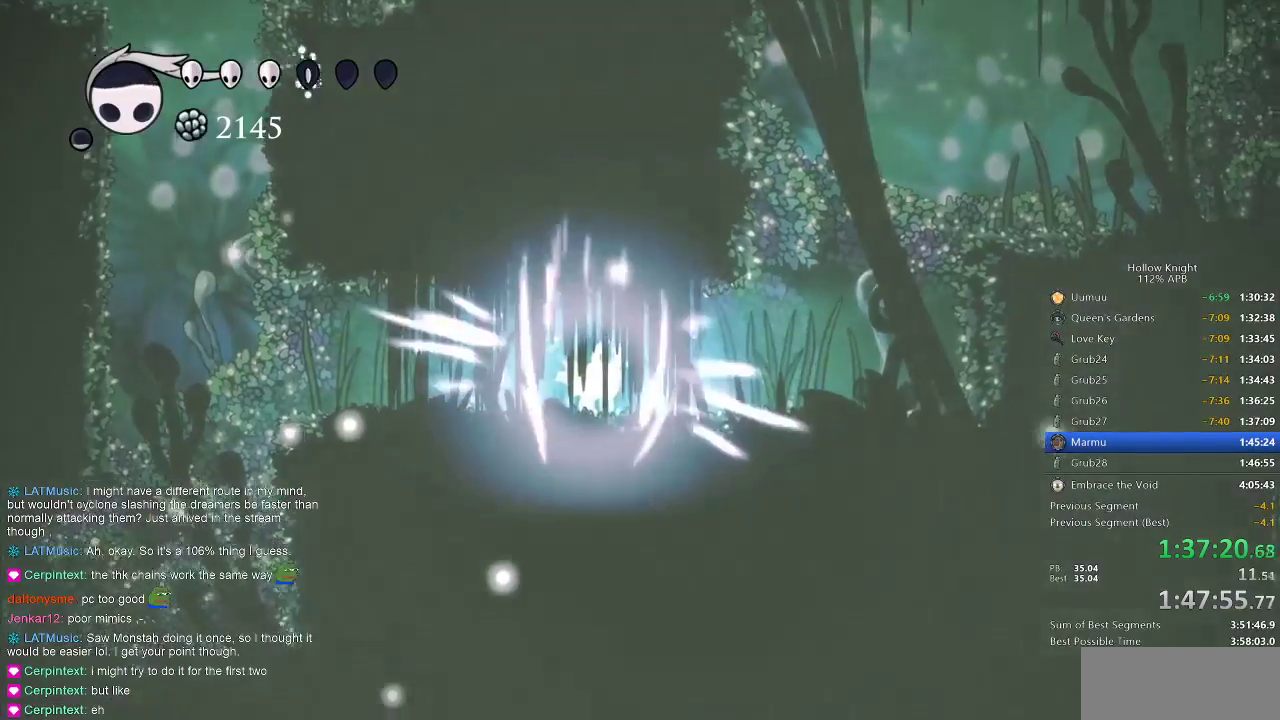
{"keys": ["heal"], "events": []}
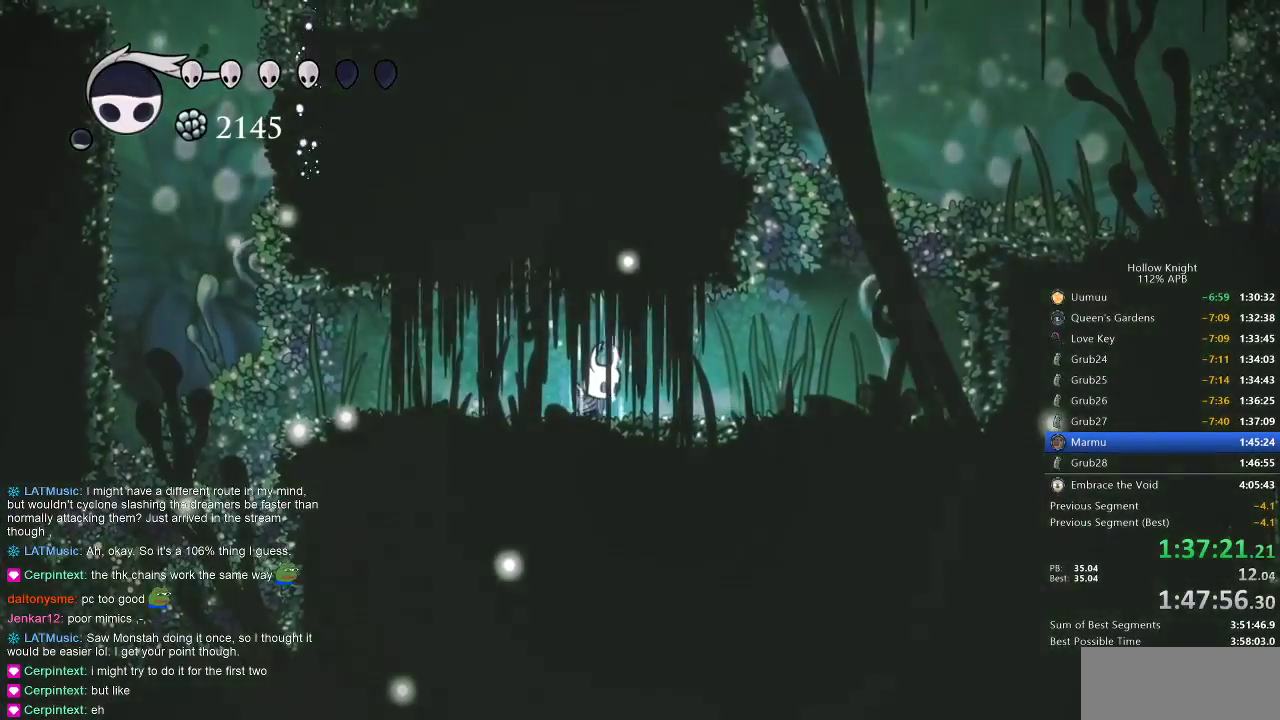
{"keys": ["heal"], "events": []}
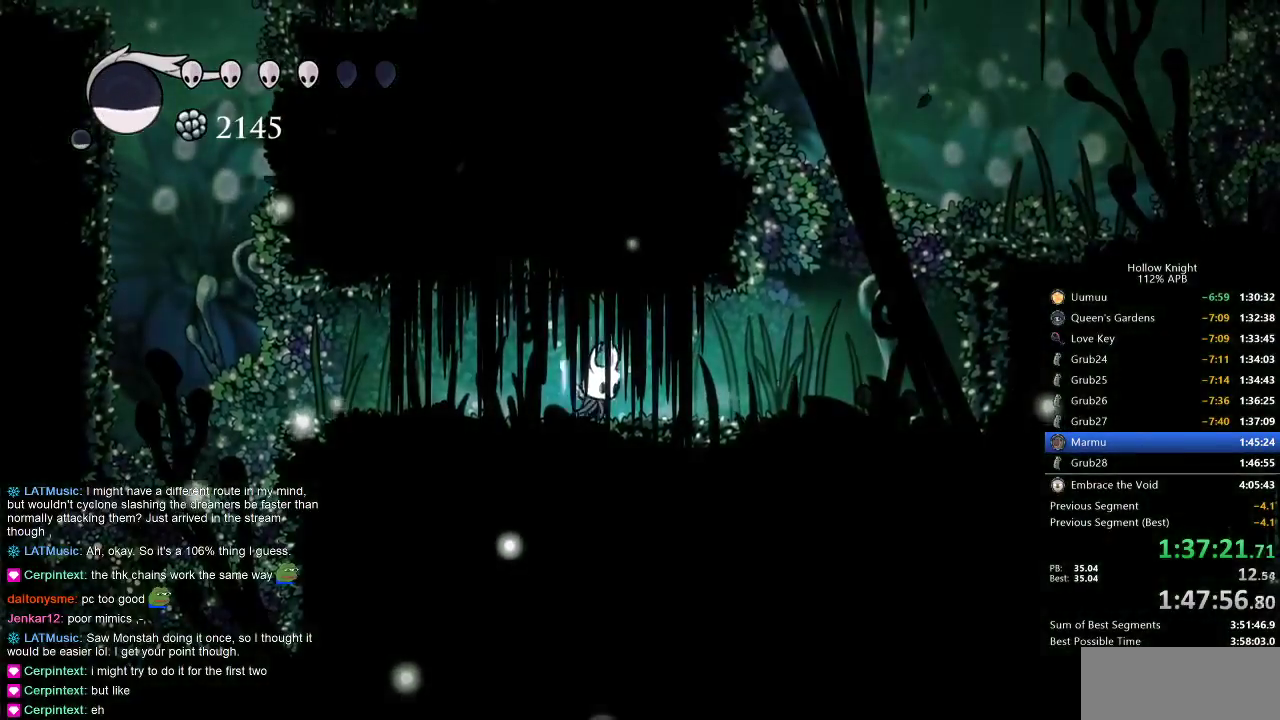
{"keys": ["heal"], "events": []}
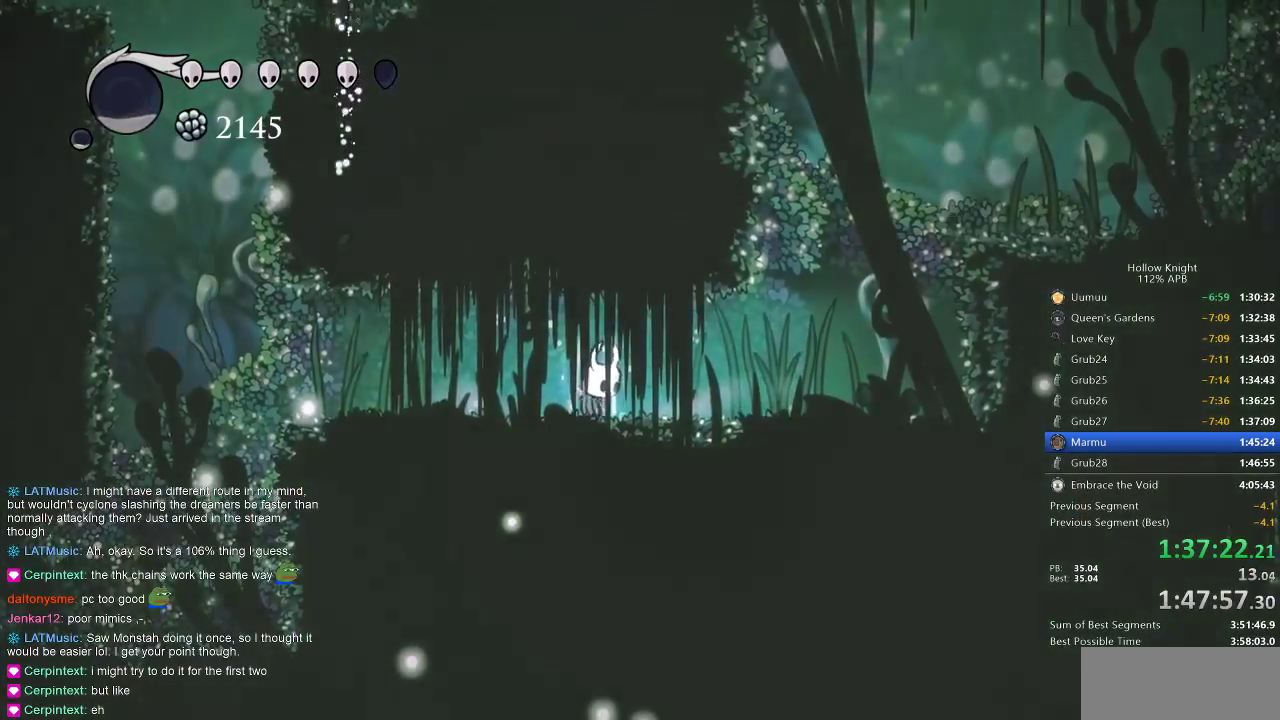
{"keys": ["heal"], "events": []}
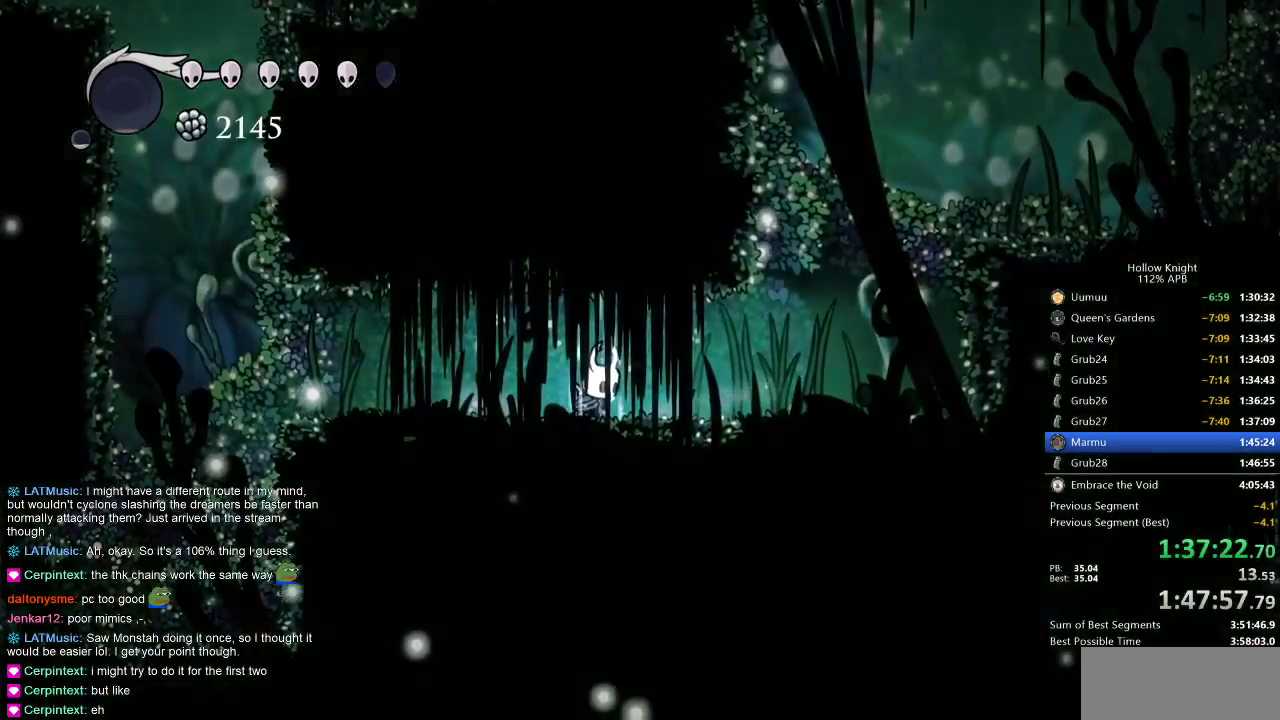
{"keys": [], "events": [[417, "heal", "up"]]}
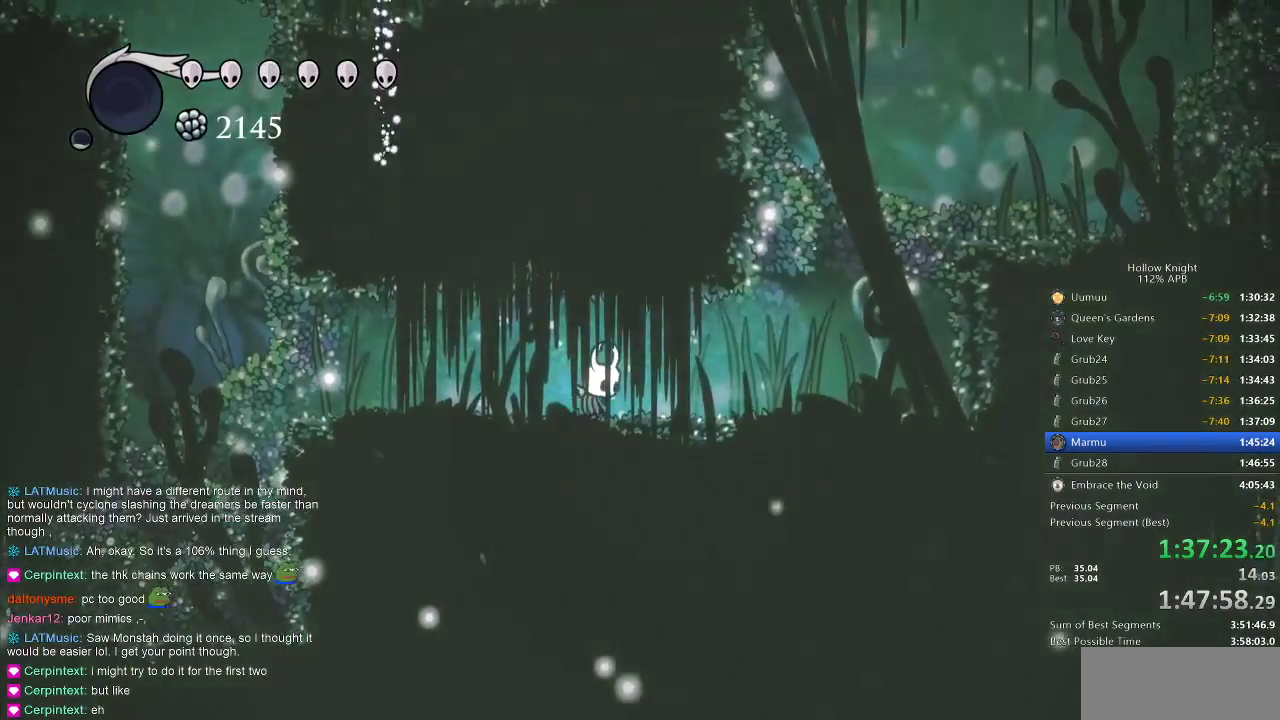
{"keys": ["jump", "right"], "events": [[100, "right", "down"], [183, "dash", "down"], [333, "dash", "up"], [417, "jump", "down"]]}
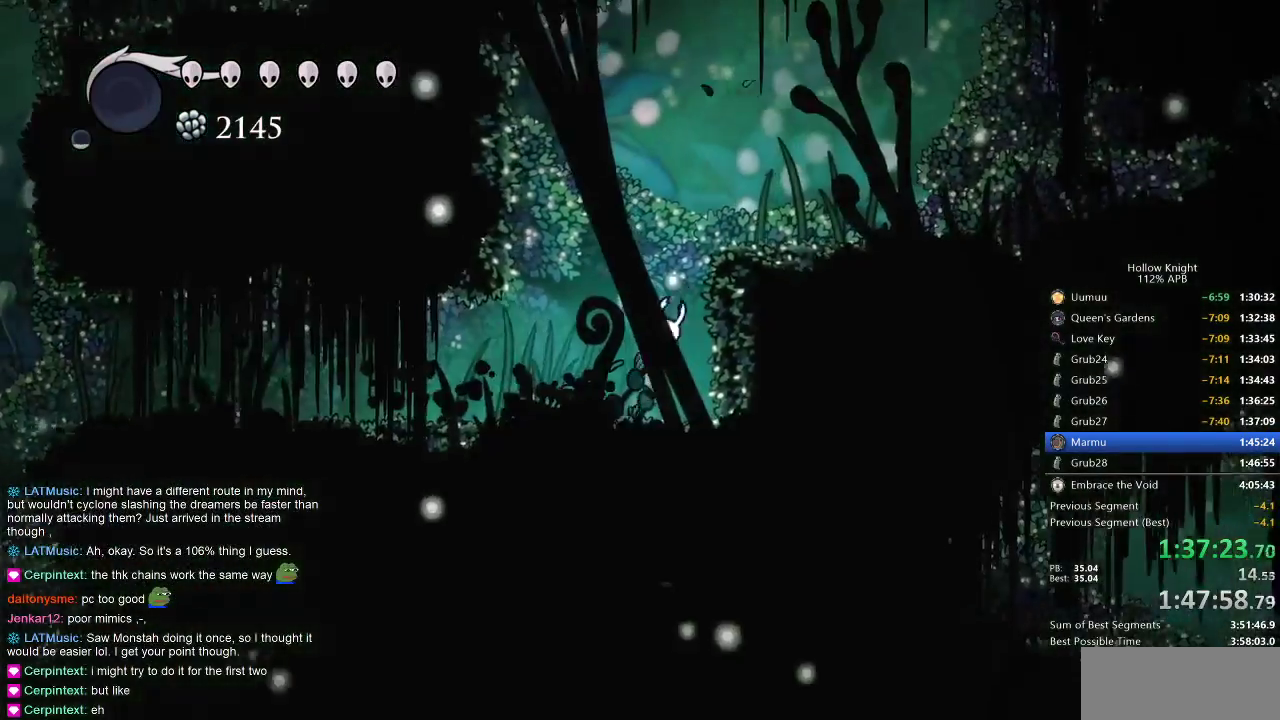
{"keys": ["right", "up"], "events": [[267, "jump", "up"], [333, "up", "down"]]}
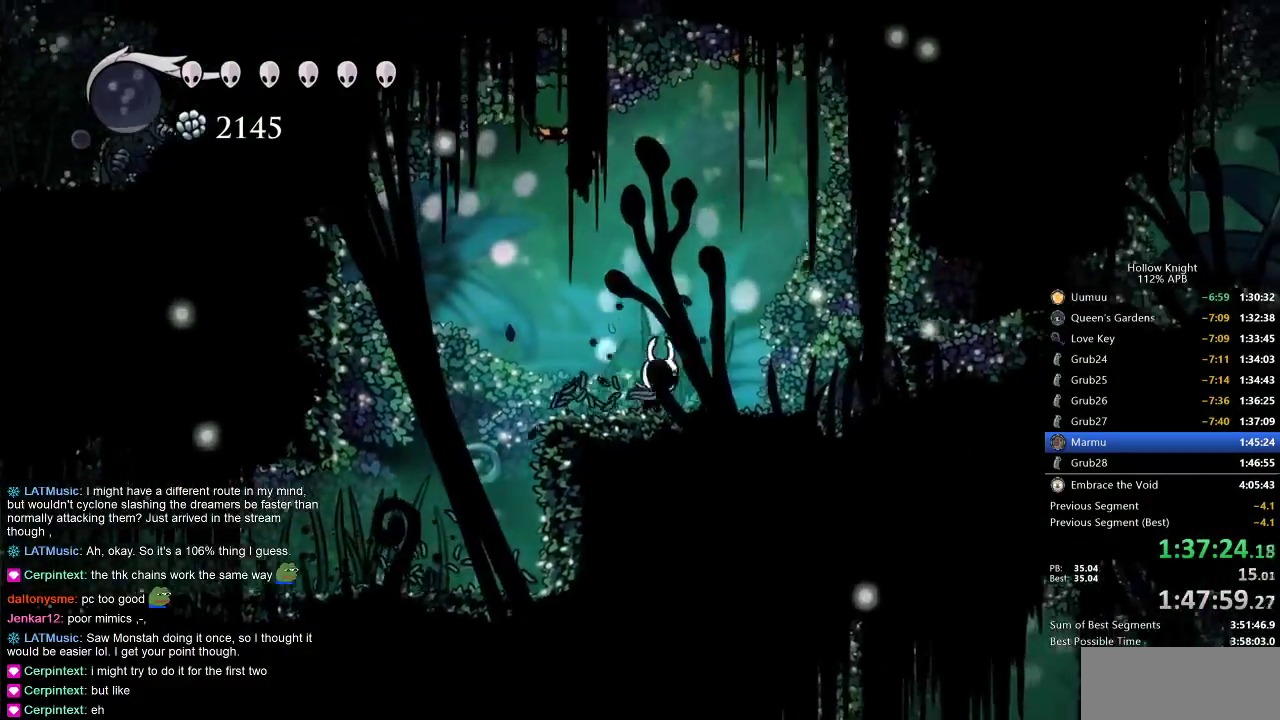
{"keys": ["right", "up"], "events": [[33, "jump", "down"], [33, "right", "up"], [100, "left", "down"], [183, "left", "up"], [183, "nail", "down"], [283, "jump", "up"], [317, "nail", "up"], [317, "right", "down"]]}
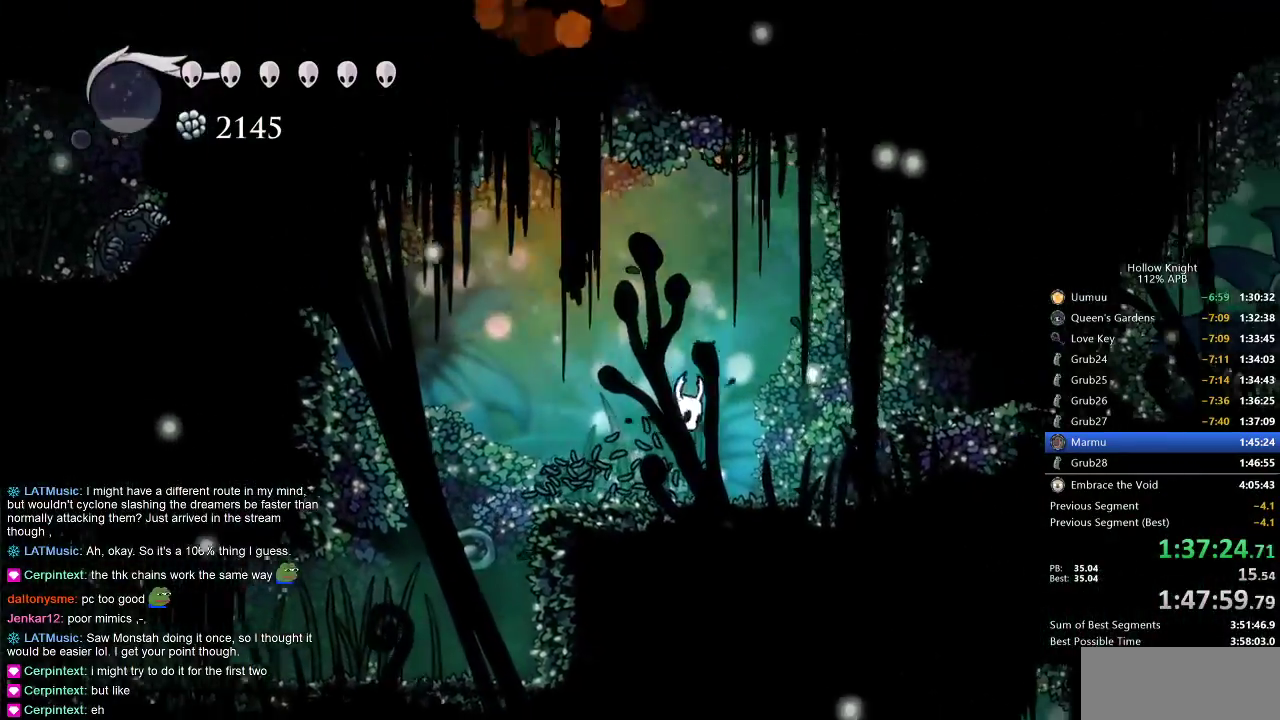
{"keys": ["nail", "up"], "events": [[117, "right", "up"], [150, "jump", "down"], [350, "left", "down"], [433, "left", "up"], [433, "nail", "down"], [483, "jump", "up"]]}
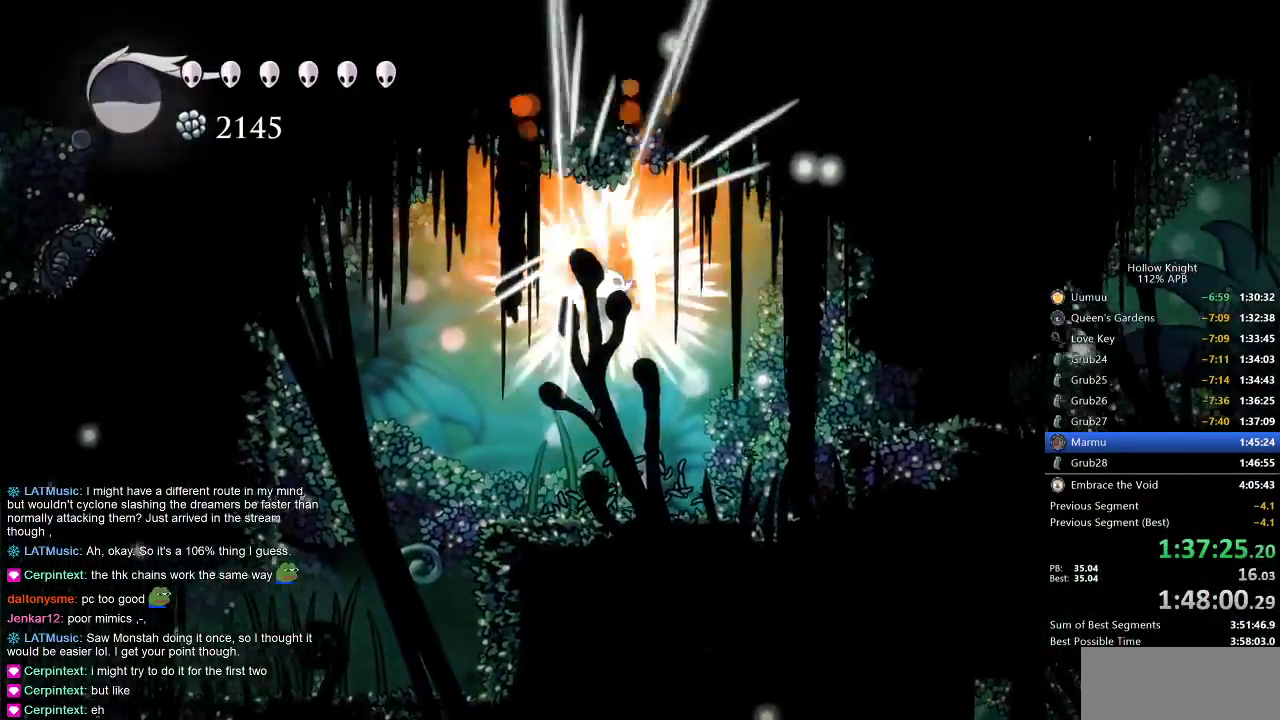
{"keys": ["jump", "up"], "events": [[17, "nail", "up"], [167, "right", "down"], [250, "right", "up"], [450, "jump", "down"]]}
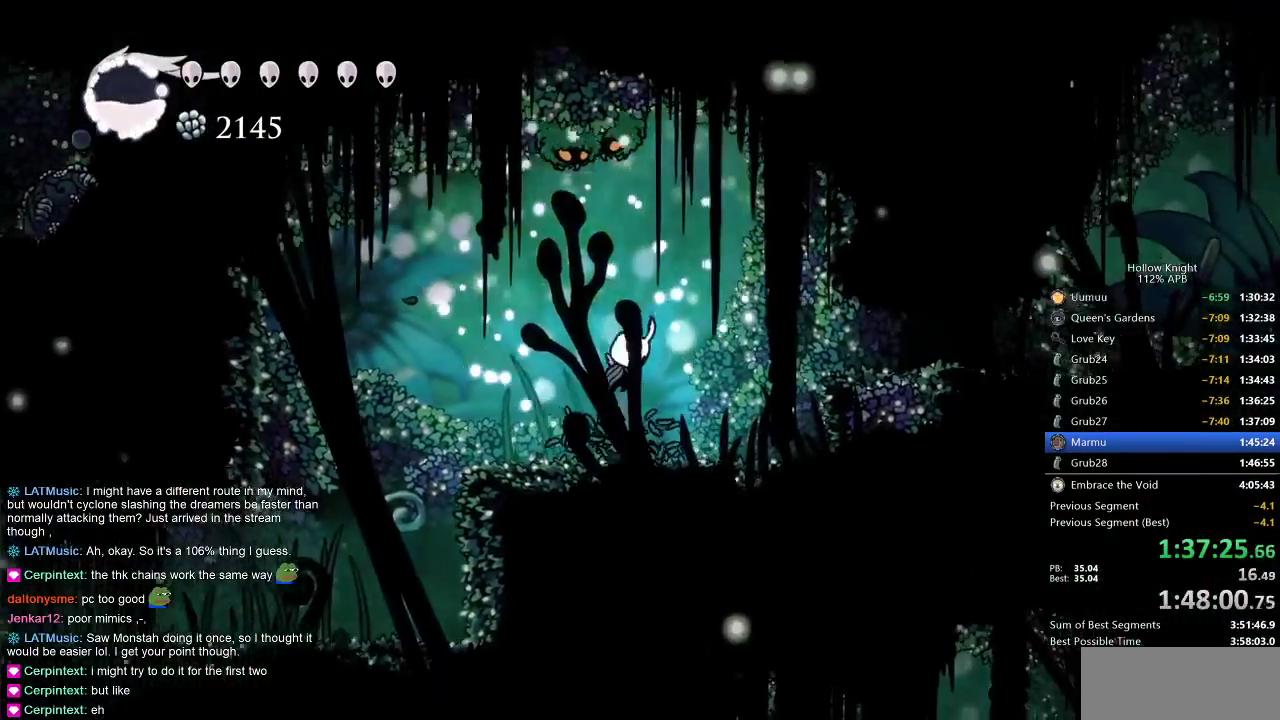
{"keys": ["up"], "events": [[133, "nail", "down"], [217, "jump", "up"], [283, "nail", "up"]]}
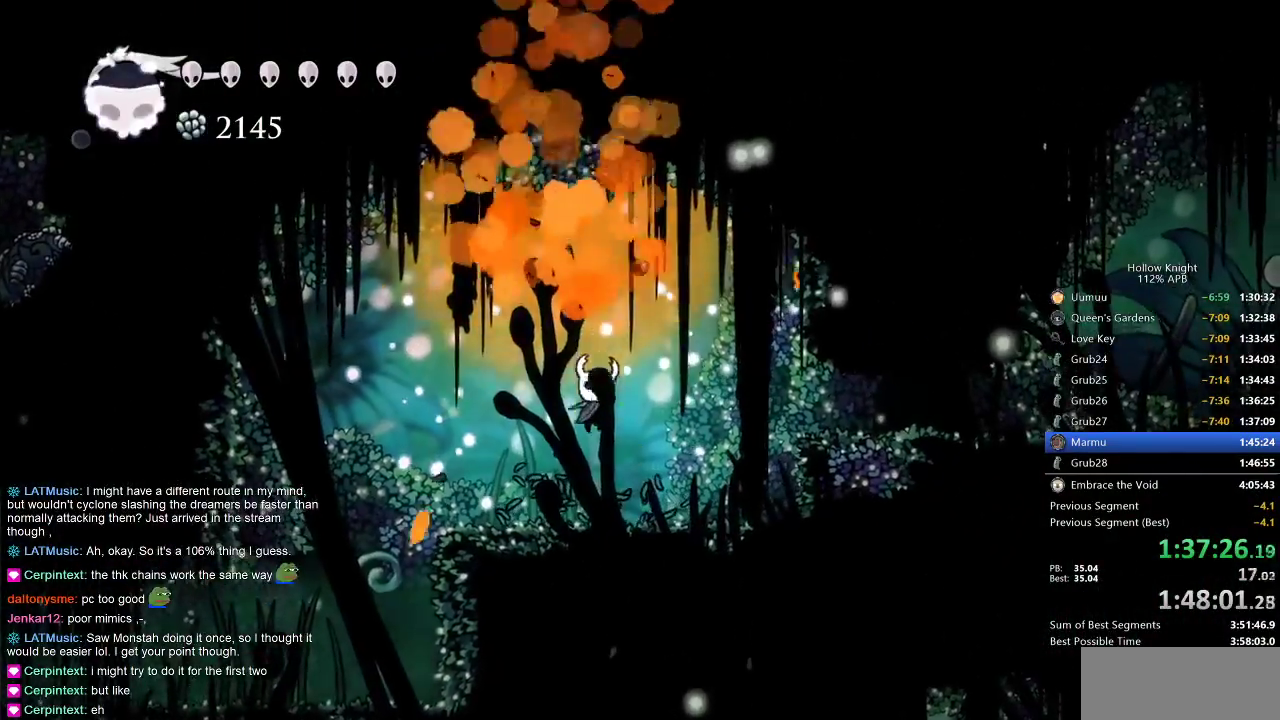
{"keys": ["up"], "events": [[217, "jump", "down"], [300, "left", "down"], [350, "nail", "down"], [433, "jump", "up"], [433, "left", "up"], [483, "nail", "up"]]}
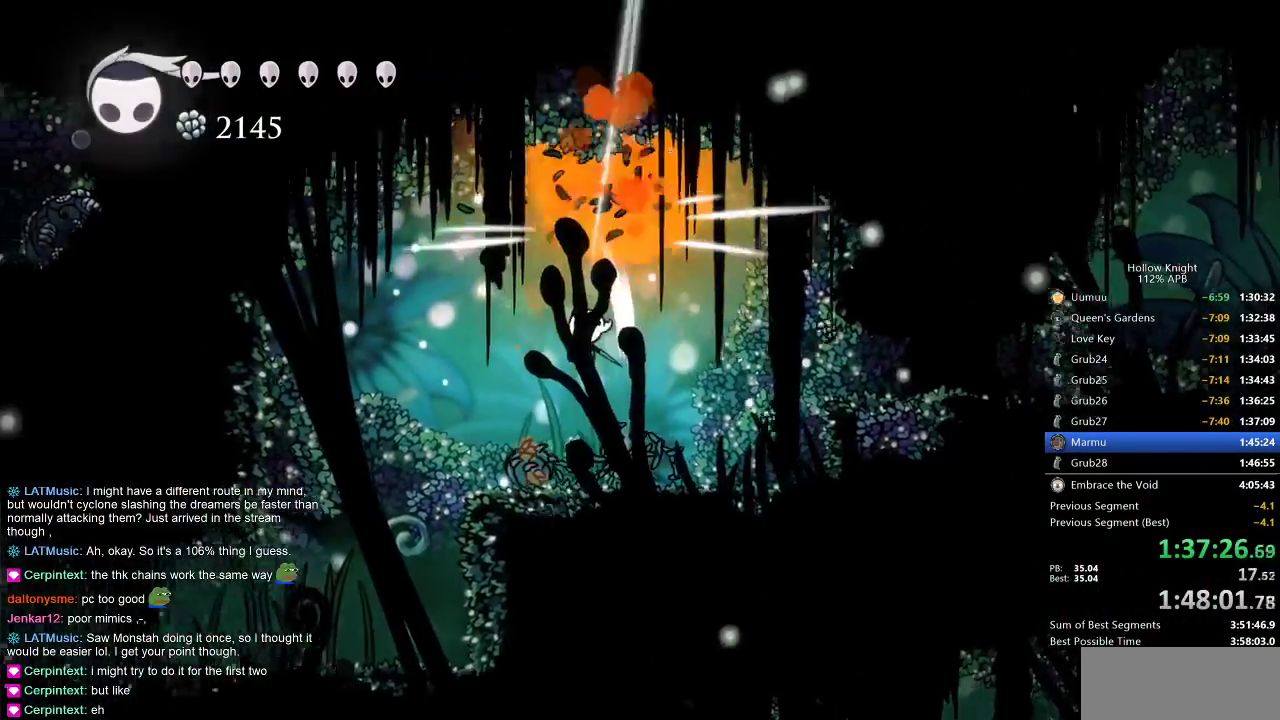
{"keys": ["dash", "jump", "right"], "events": [[67, "right", "down"], [317, "up", "up"], [350, "jump", "down"], [500, "dash", "down"]]}
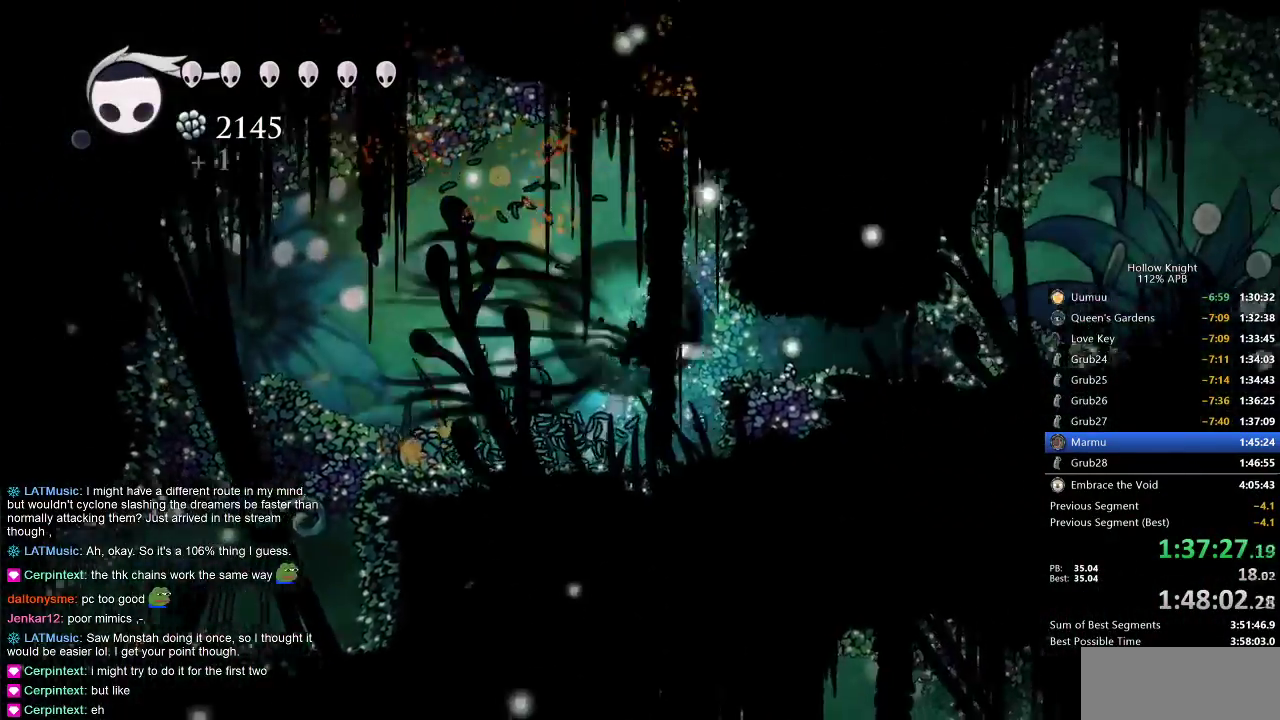
{"keys": ["dash", "right"], "events": [[33, "jump", "up"], [83, "dash", "up"], [500, "dash", "down"]]}